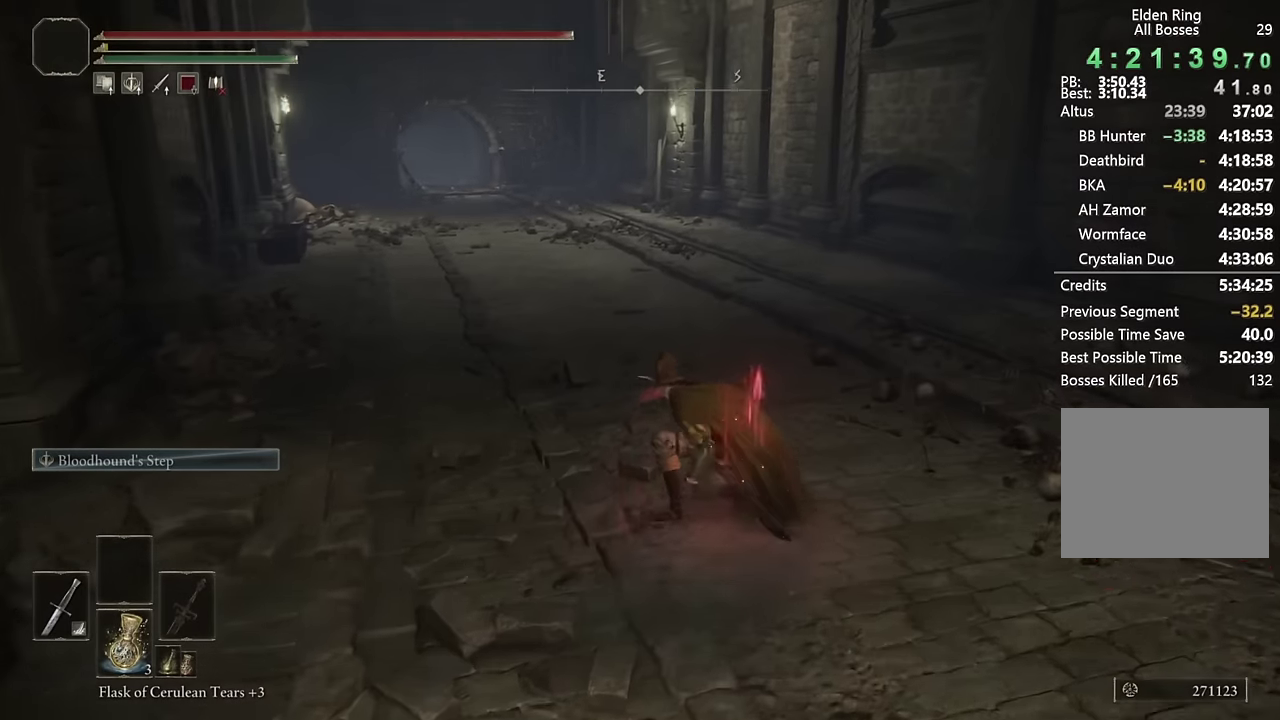
Gameplay with a controller (PlayStation layout); each line is a JSON object with the inputs held at the frame after it. "events" lists button and stick changes between this image and that frame as [ms after this image, input, new state], when the widget could be followed in between. Not read: L1.
{"buttons": ["CIRCLE"], "left_stick": "up", "right_stick": "center"}
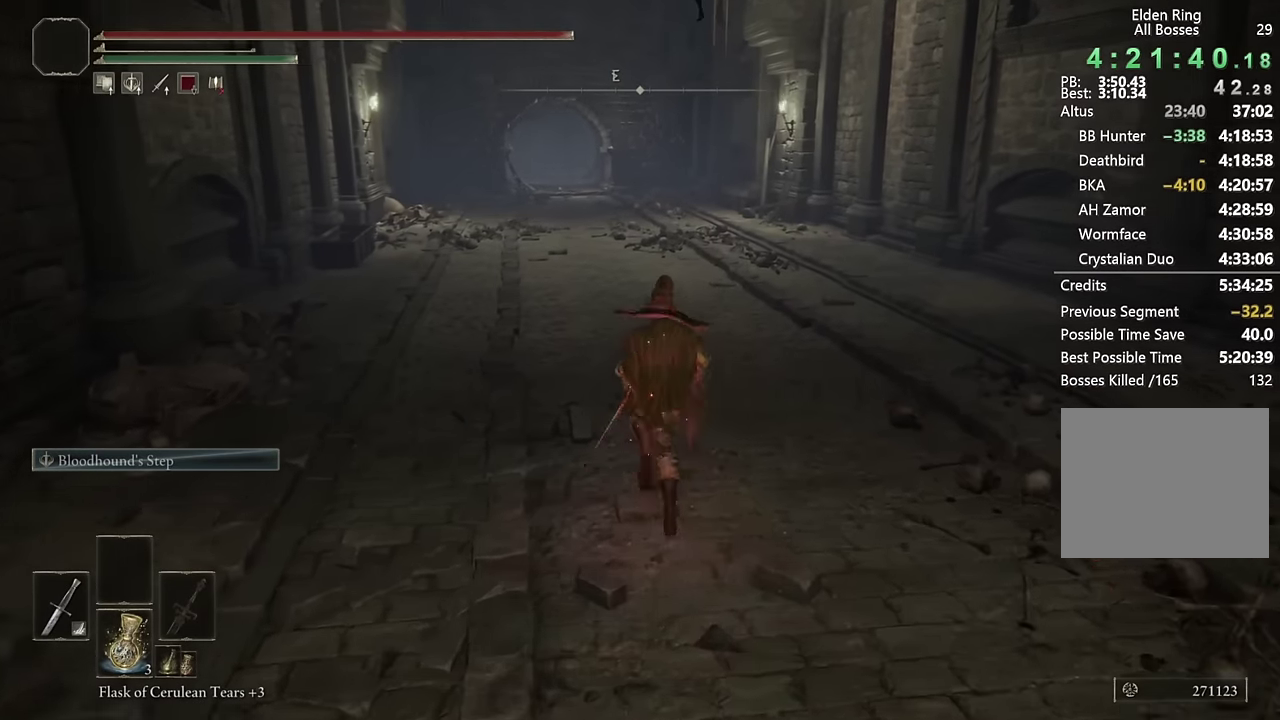
{"buttons": ["CIRCLE"], "left_stick": "up", "right_stick": "center", "events": [[366, "SQUARE", "down"], [483, "SQUARE", "up"]]}
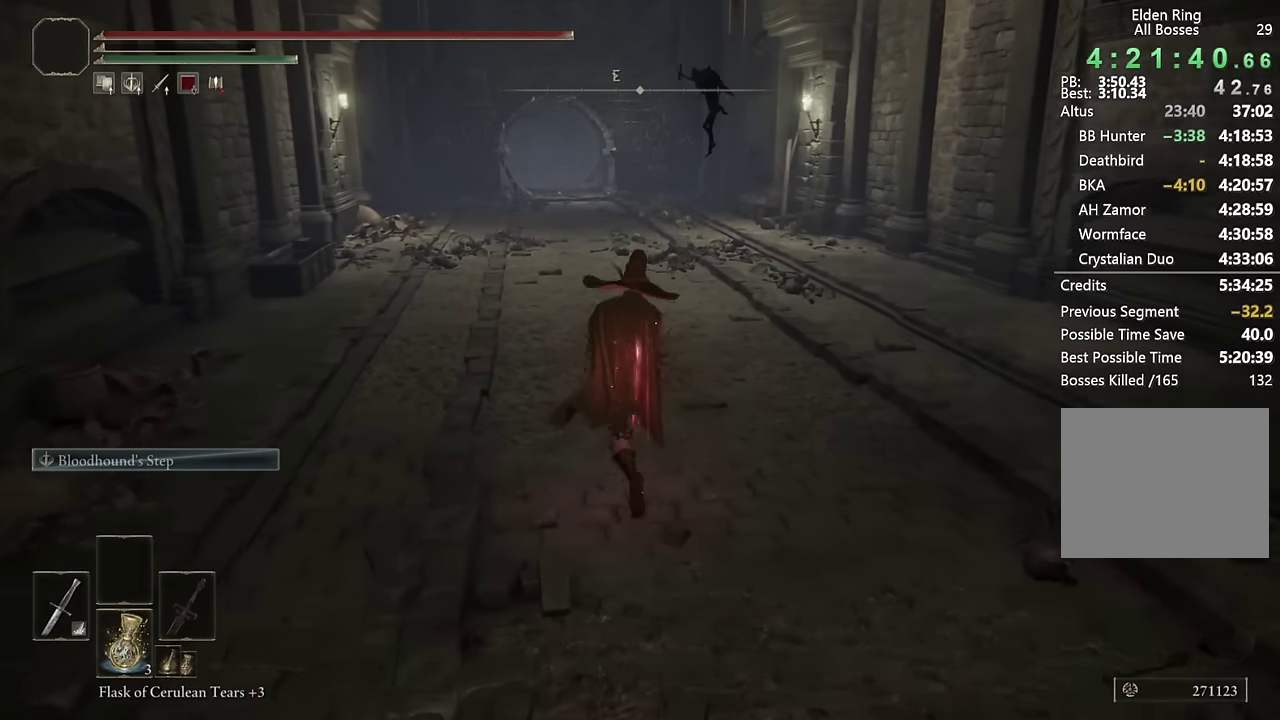
{"buttons": ["CIRCLE"], "left_stick": "up-right", "right_stick": "down-left"}
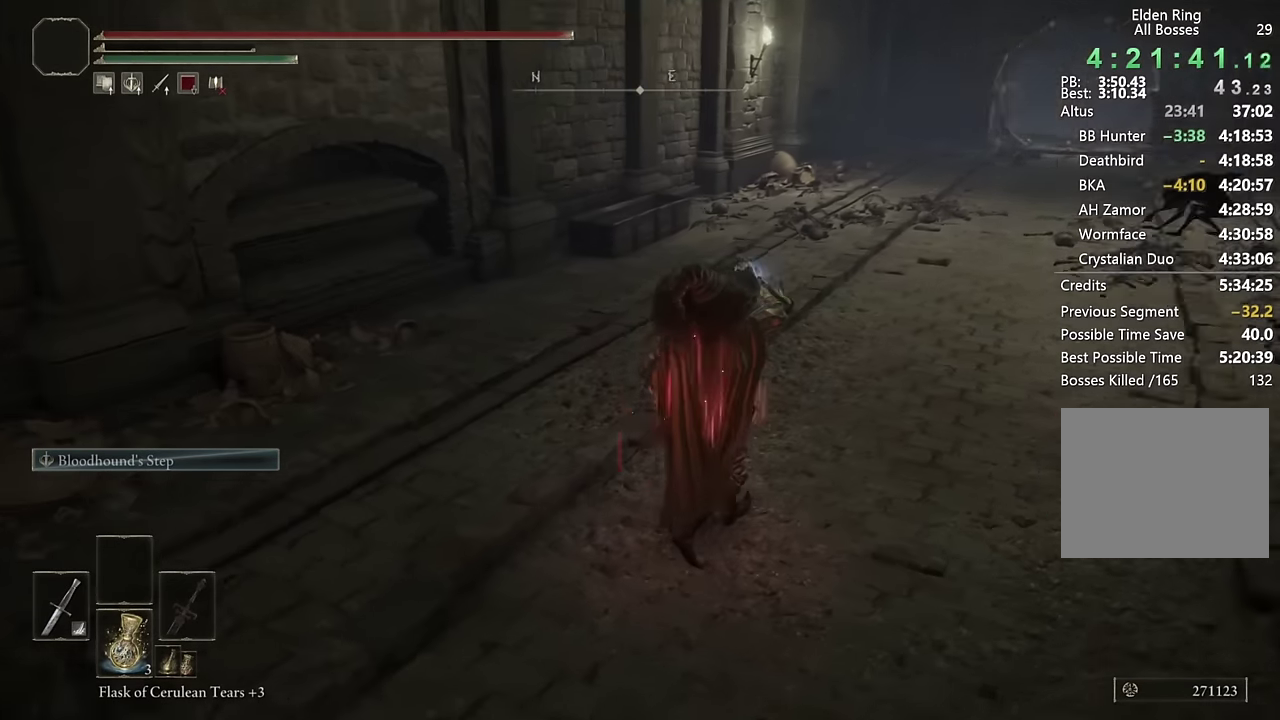
{"buttons": ["CIRCLE"], "left_stick": "up-right", "right_stick": "center"}
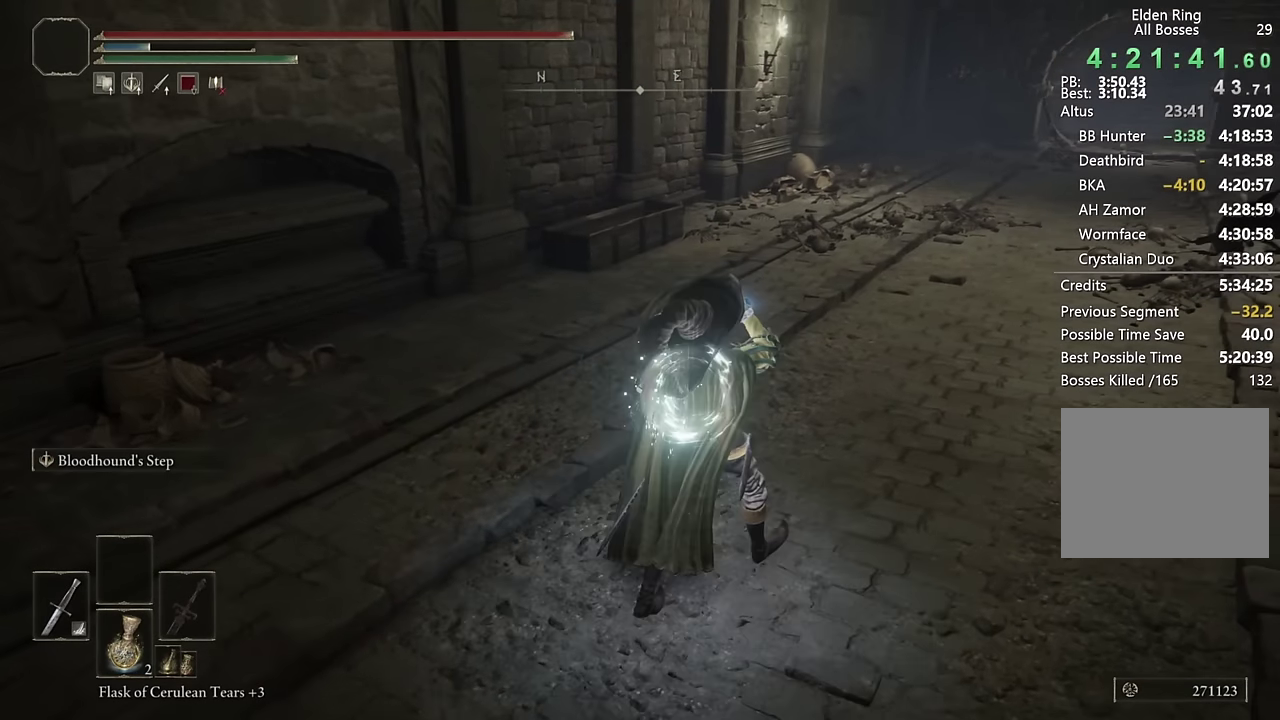
{"buttons": ["CIRCLE"], "left_stick": "up", "right_stick": "center", "events": [[183, "left_stick", "up"]]}
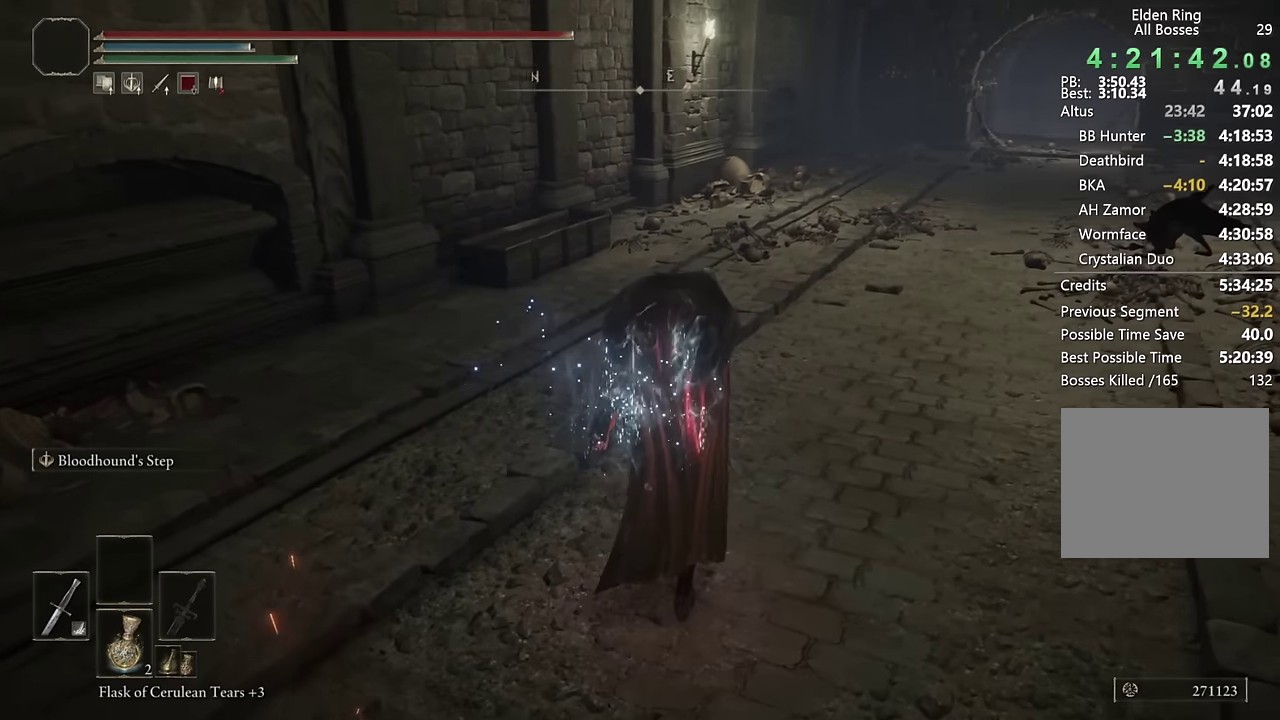
{"buttons": ["CIRCLE"], "left_stick": "up", "right_stick": "center", "events": [[150, "L2", "down"], [200, "right_stick", "right"], [283, "right_stick", "center"], [350, "L2", "up"]]}
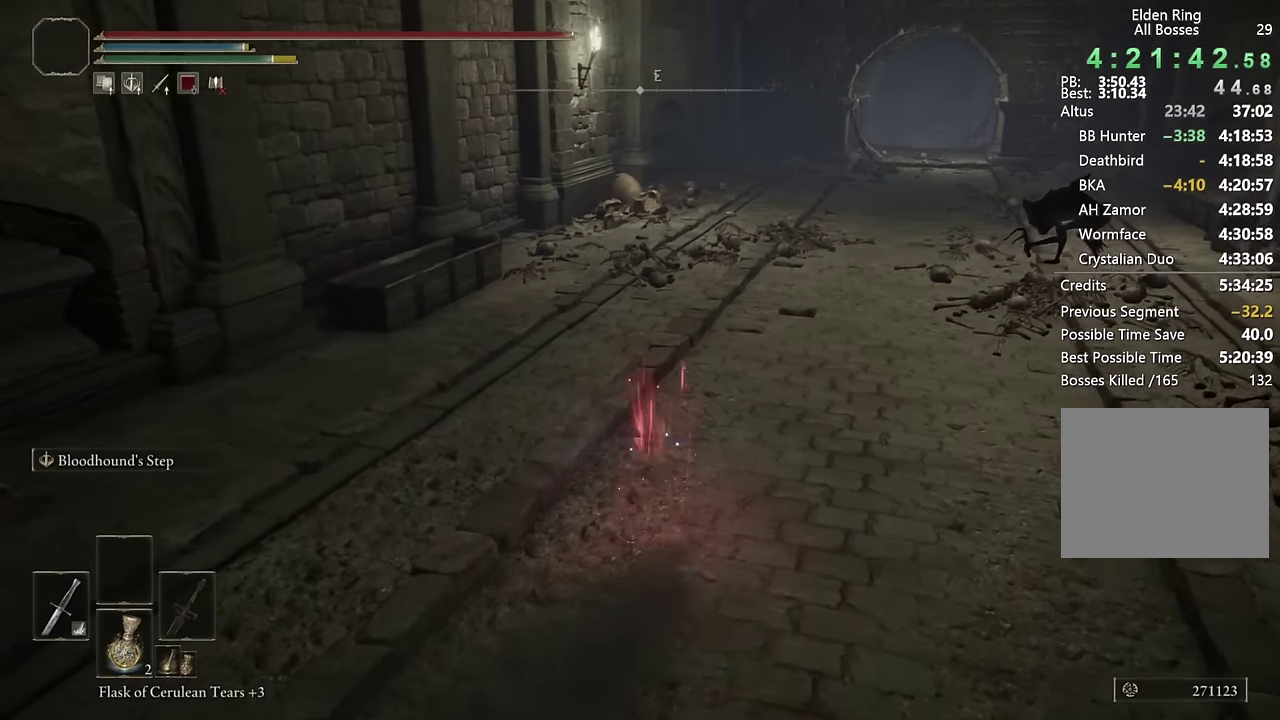
{"buttons": ["CIRCLE", "L2"], "left_stick": "up", "right_stick": "center", "events": [[400, "L2", "down"]]}
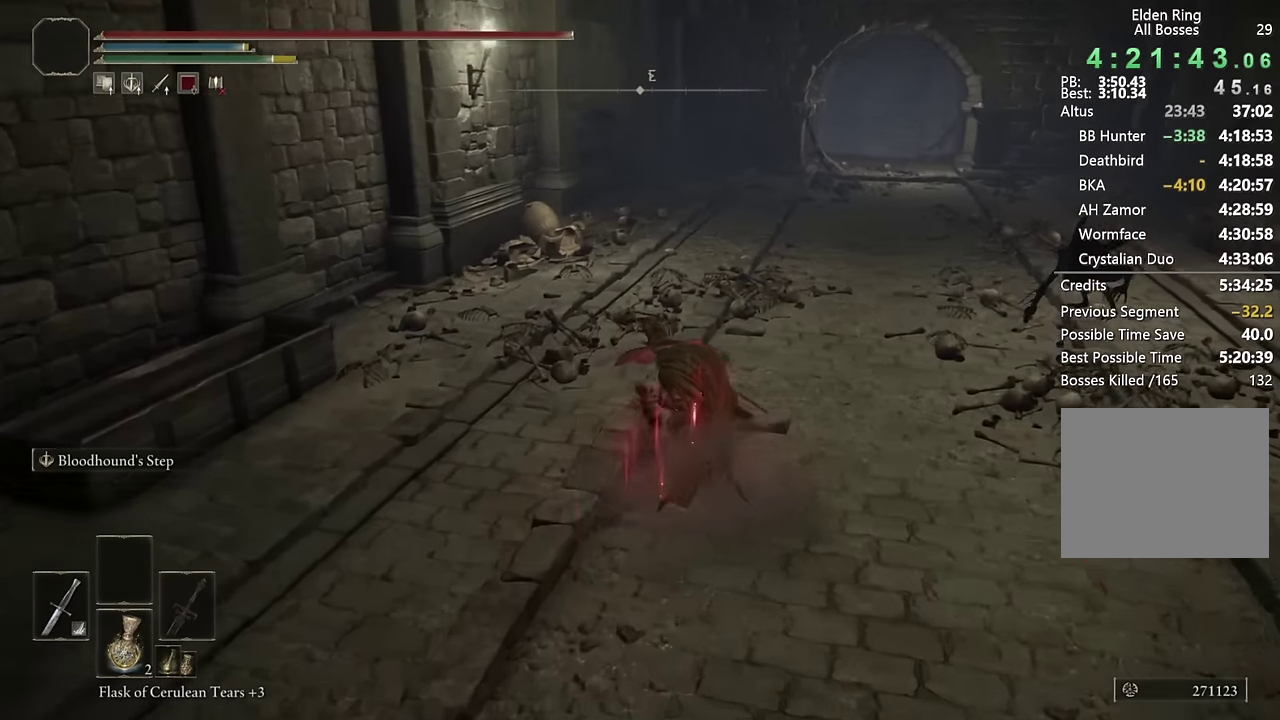
{"buttons": ["CIRCLE"], "left_stick": "up", "right_stick": "center", "events": [[100, "L2", "up"]]}
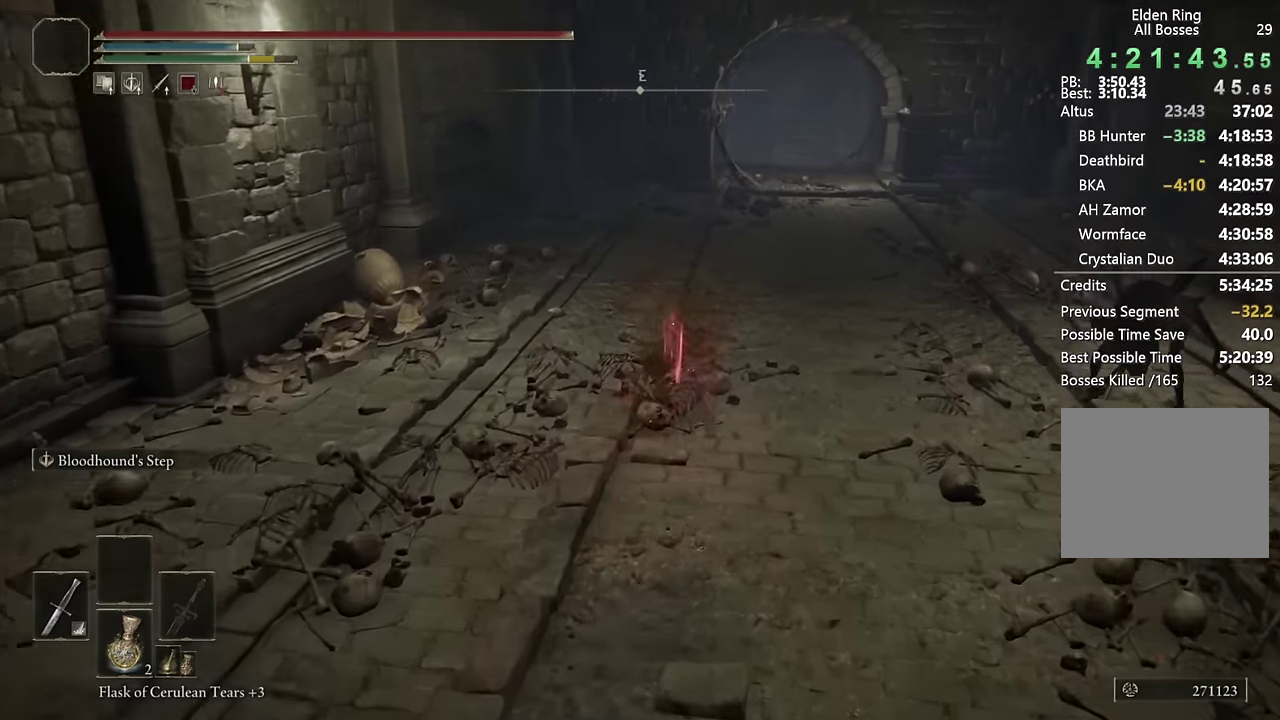
{"buttons": ["CIRCLE"], "left_stick": "up", "right_stick": "center", "events": [[166, "L2", "down"], [366, "L2", "up"]]}
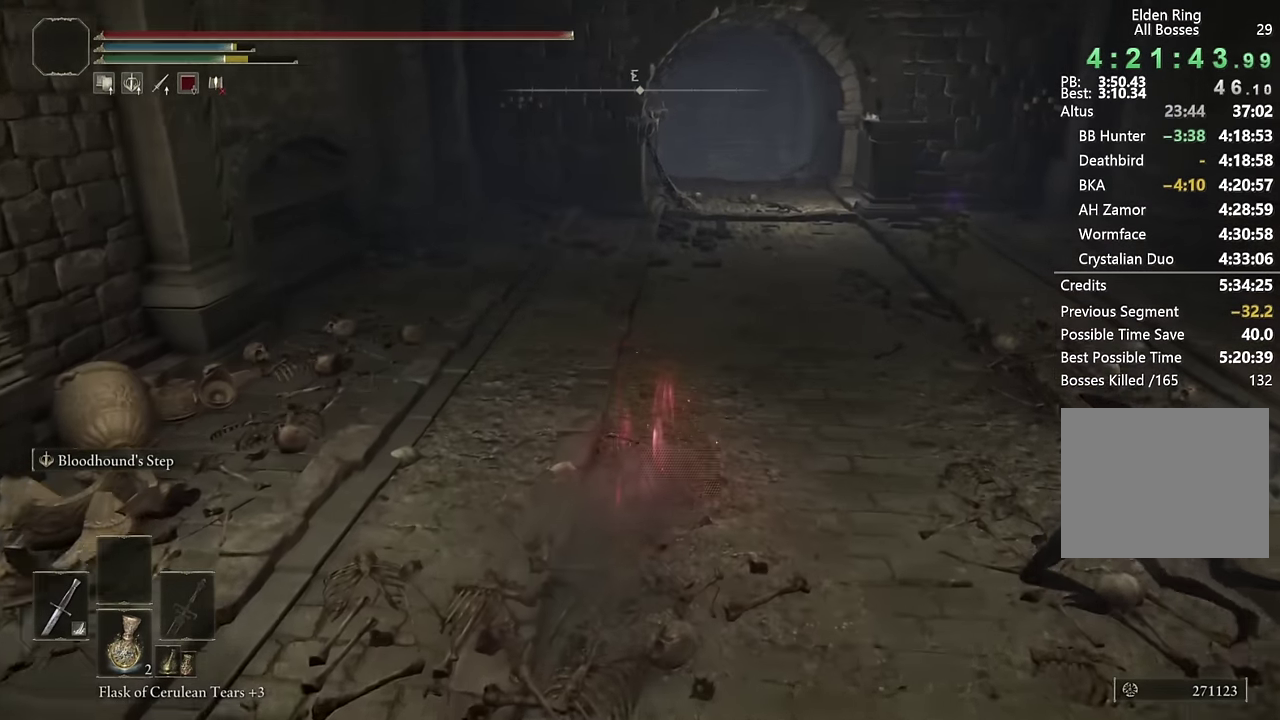
{"buttons": ["CIRCLE", "L2"], "left_stick": "up", "right_stick": "center", "events": [[466, "L2", "down"]]}
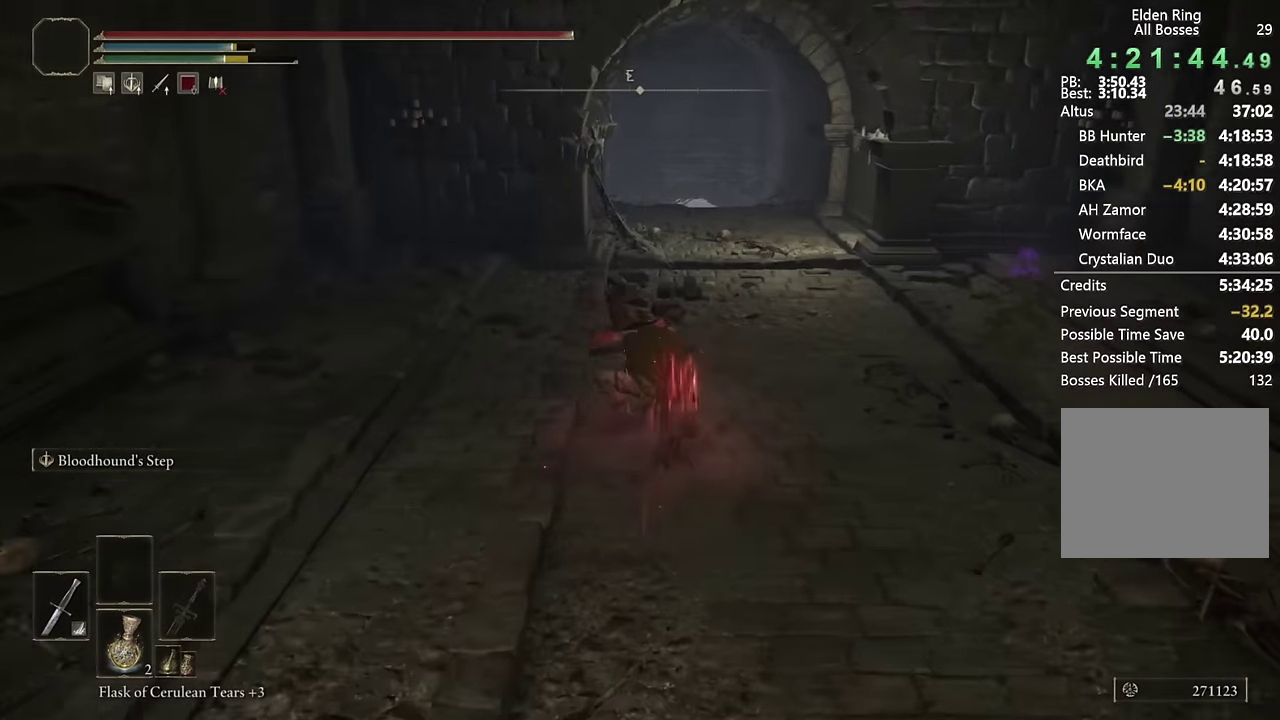
{"buttons": ["CIRCLE"], "left_stick": "up", "right_stick": "center", "events": [[166, "L2", "up"]]}
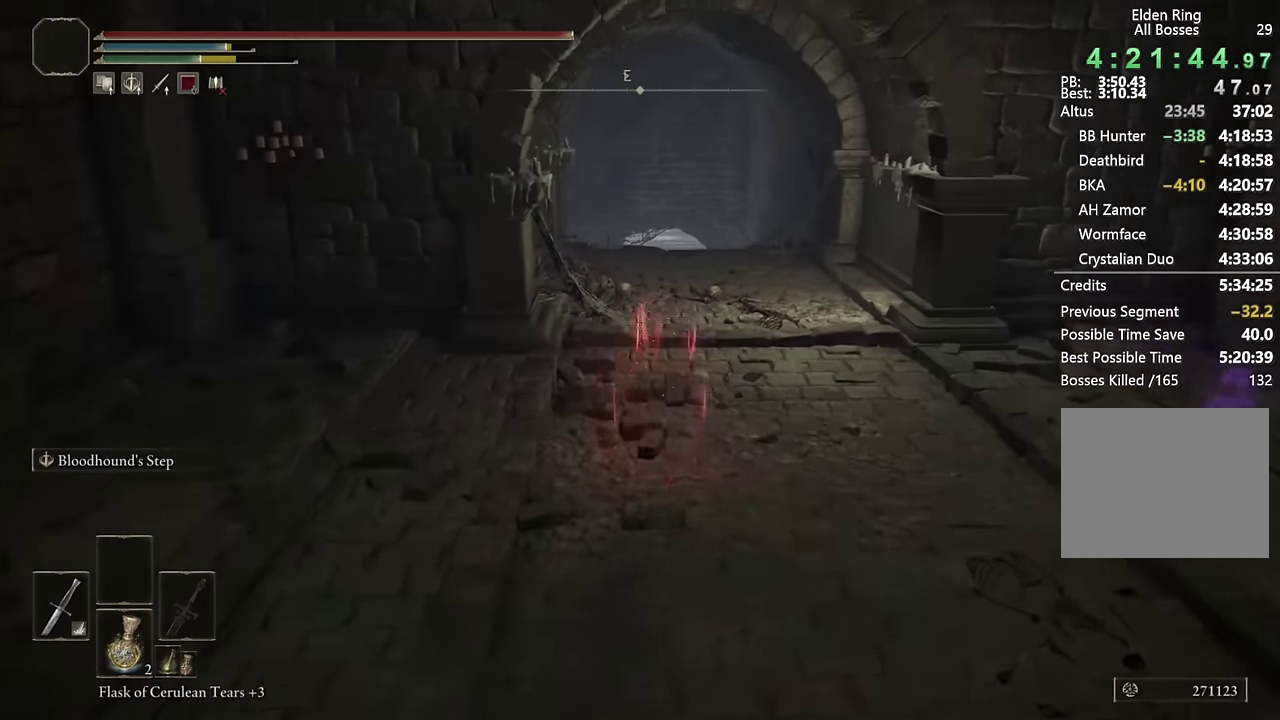
{"buttons": ["CIRCLE"], "left_stick": "up", "right_stick": "center", "events": [[216, "L2", "down"], [283, "right_stick", "down-left"], [366, "right_stick", "center"], [450, "L2", "up"]]}
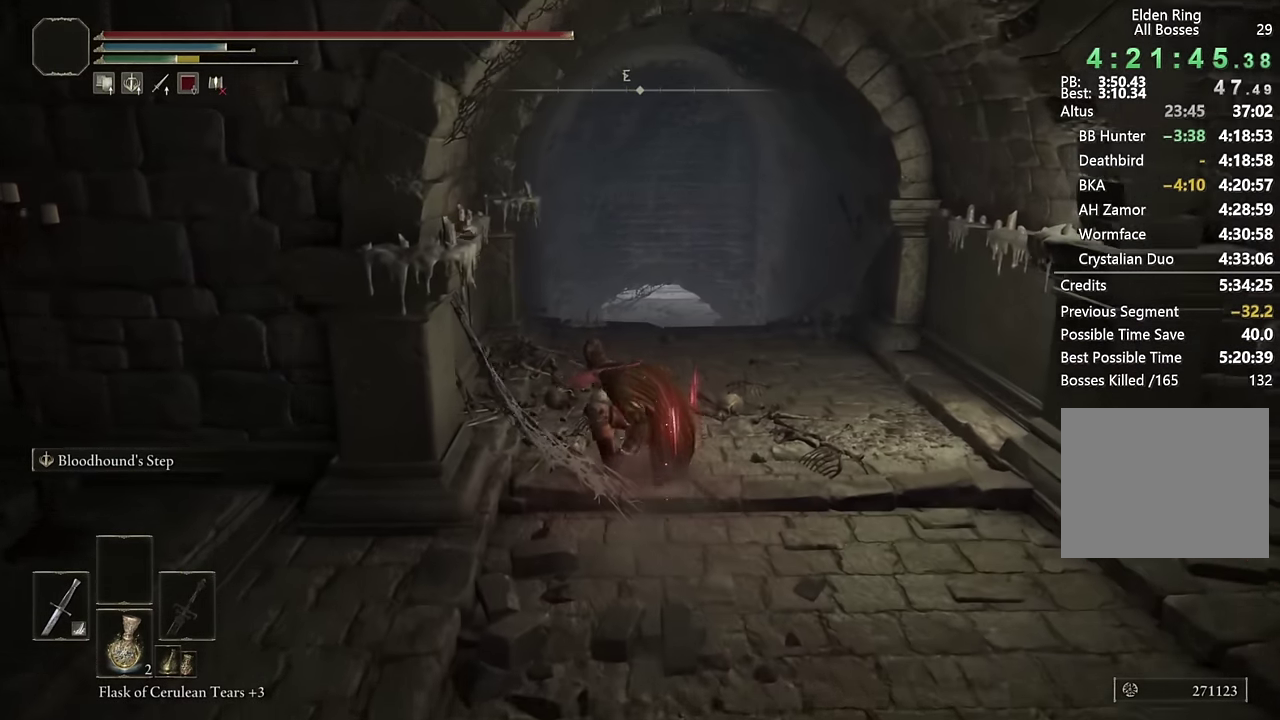
{"buttons": ["CIRCLE"], "left_stick": "up", "right_stick": "center", "events": [[250, "right_stick", "down"], [350, "right_stick", "center"]]}
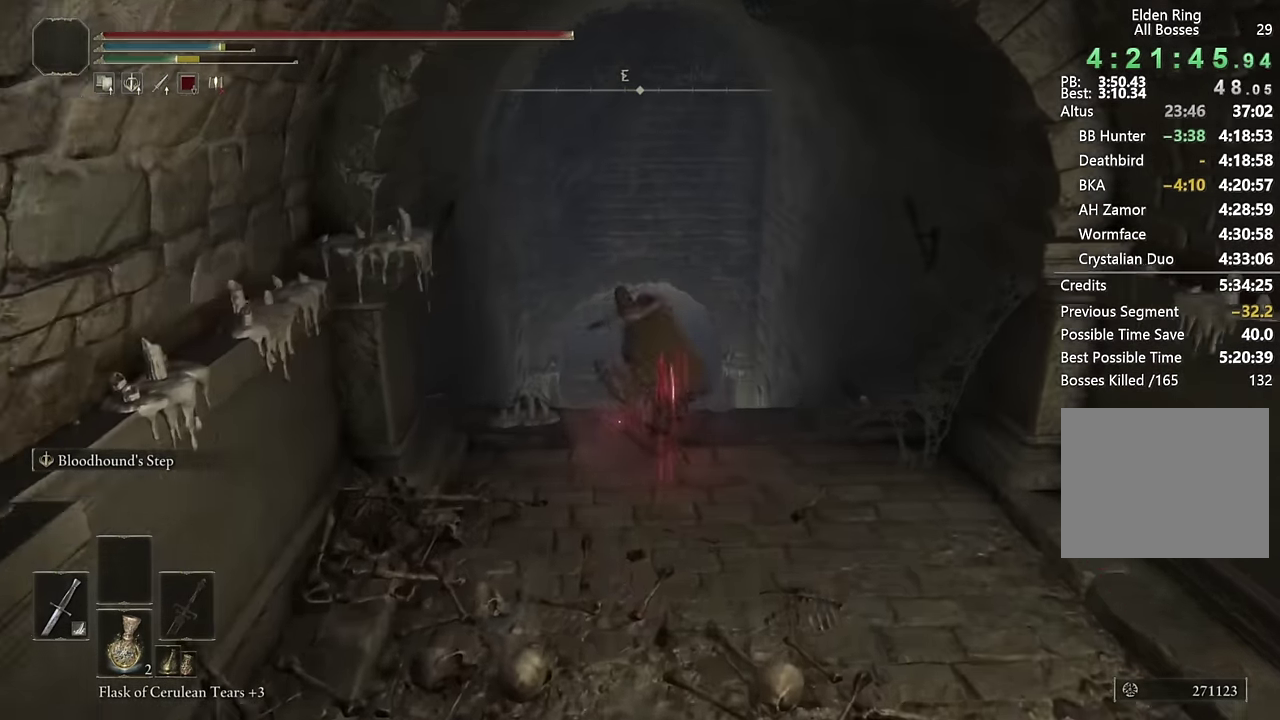
{"buttons": ["CIRCLE"], "left_stick": "up", "right_stick": "up", "events": [[50, "L2", "down"], [250, "L2", "up"], [483, "right_stick", "up"]]}
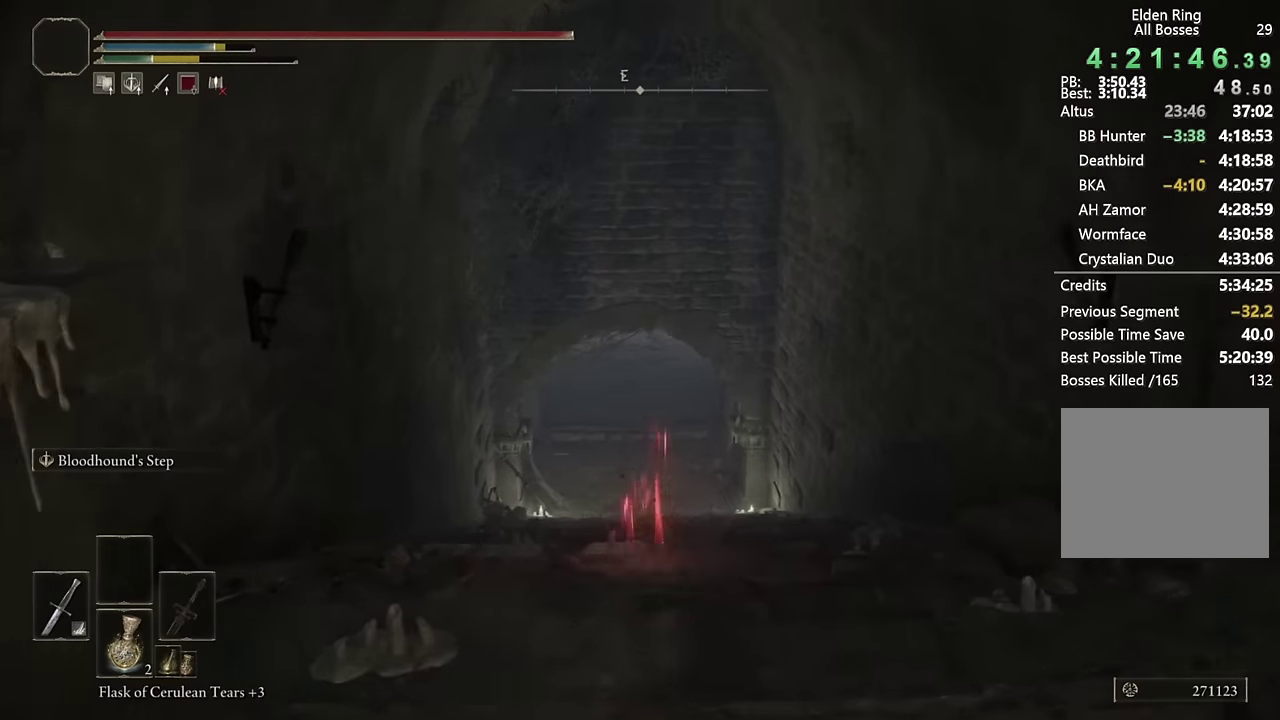
{"buttons": ["CIRCLE", "L2"], "left_stick": "up", "right_stick": "center", "events": [[66, "right_stick", "center"], [350, "L2", "down"]]}
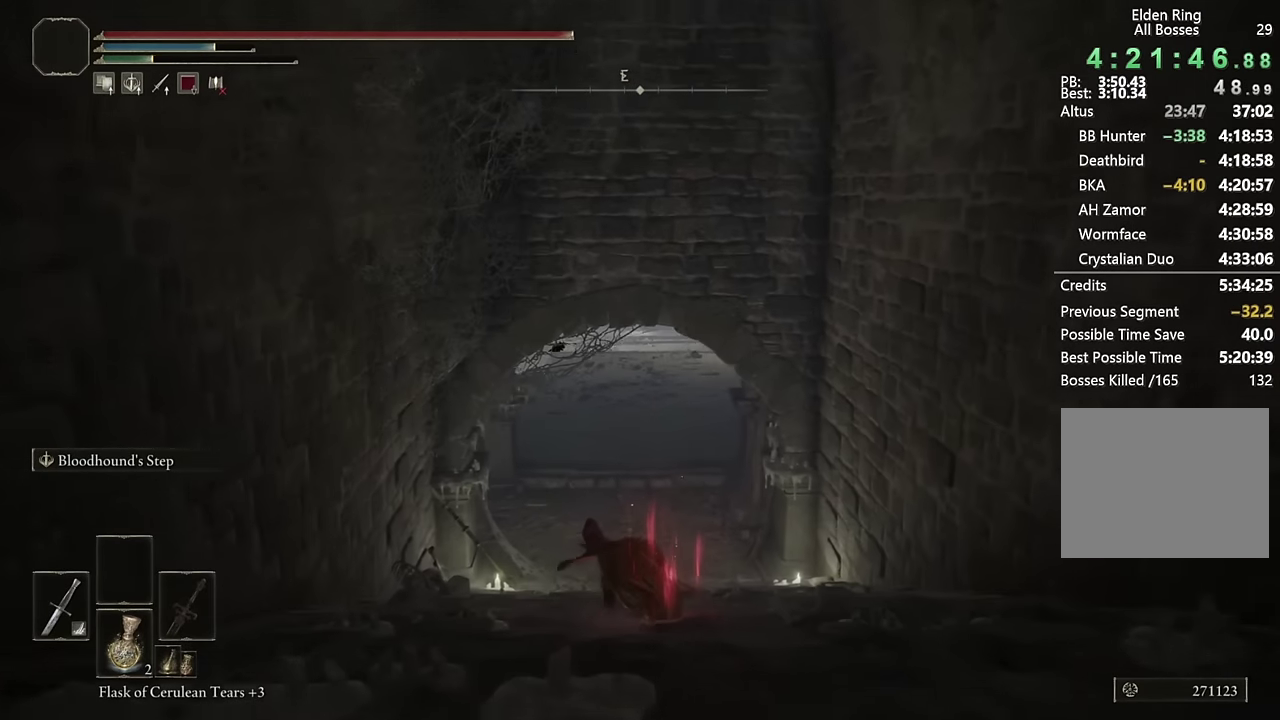
{"buttons": ["CIRCLE"], "left_stick": "up", "right_stick": "center", "events": [[66, "L2", "up"], [233, "right_stick", "up-left"], [300, "right_stick", "center"]]}
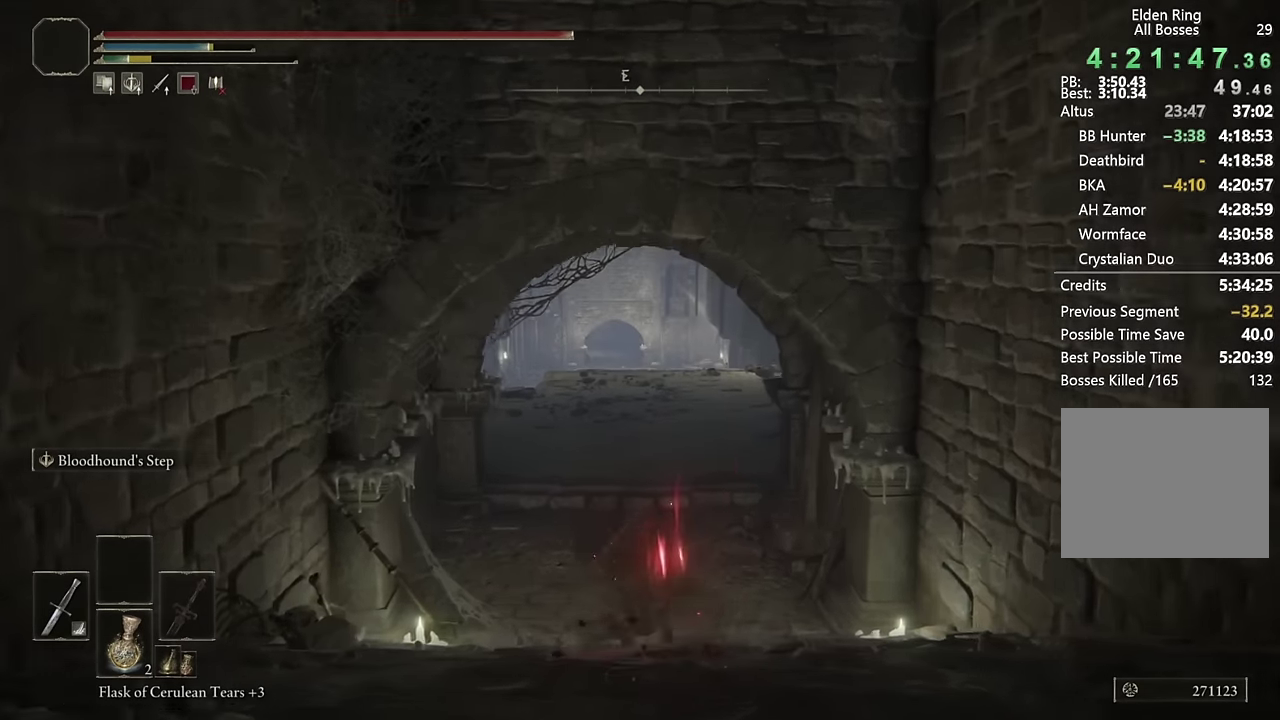
{"buttons": ["CIRCLE"], "left_stick": "up", "right_stick": "center", "events": [[183, "L2", "down"], [250, "right_stick", "up-left"], [333, "right_stick", "center"], [366, "L2", "up"]]}
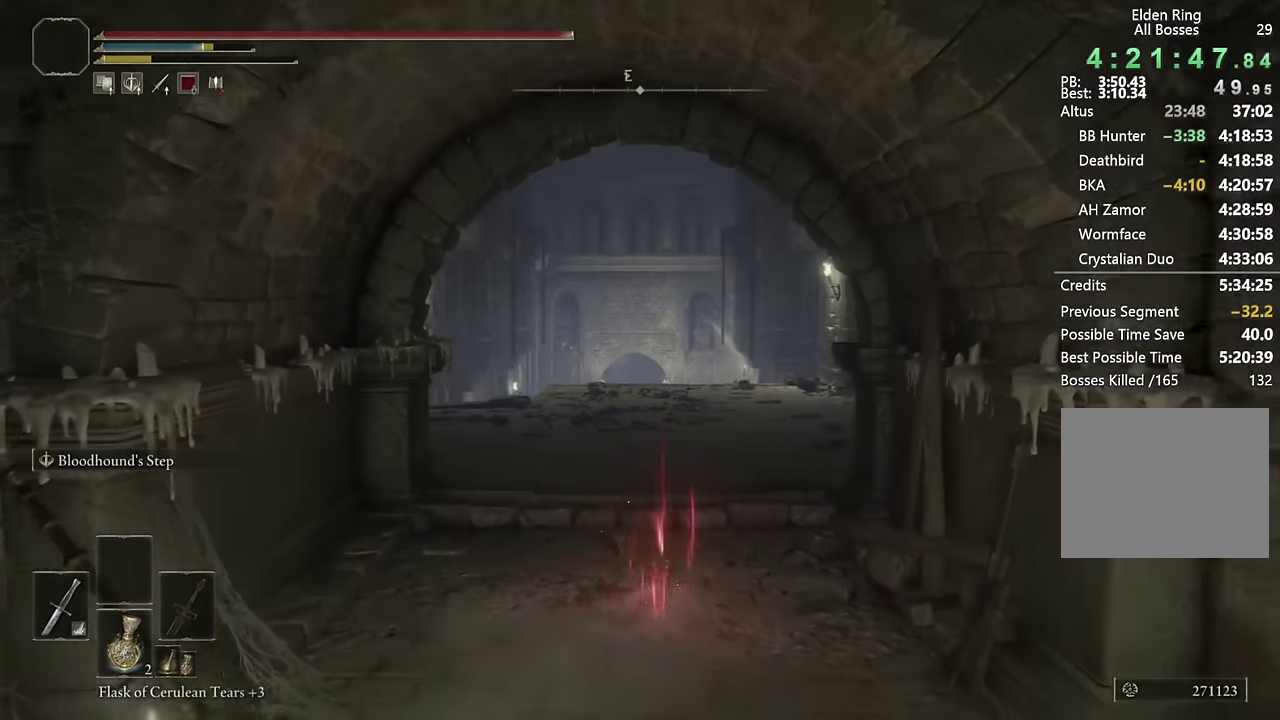
{"buttons": ["CIRCLE"], "left_stick": "up", "right_stick": "center", "events": [[83, "right_stick", "down-left"], [233, "right_stick", "center"], [383, "right_stick", "down-left"], [500, "right_stick", "center"]]}
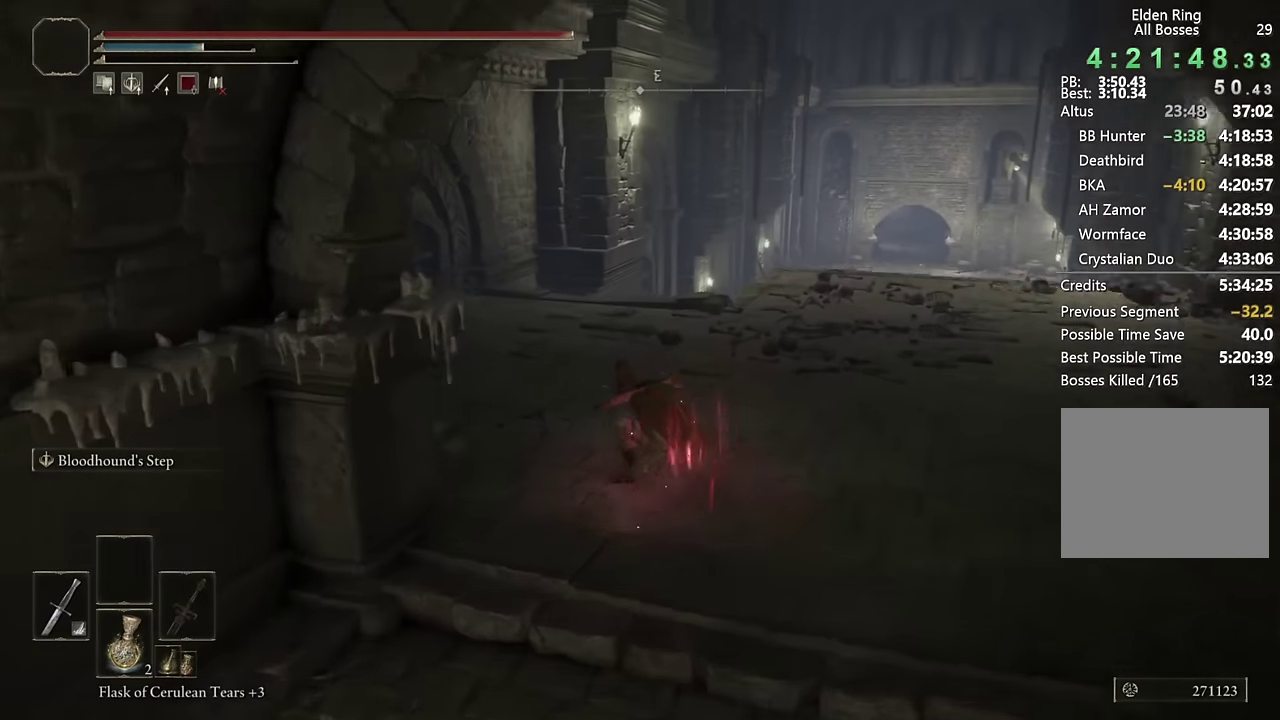
{"buttons": ["CIRCLE", "L3"], "left_stick": "up", "right_stick": "center", "events": [[133, "L3", "down"], [150, "left_stick", "center"], [250, "left_stick", "up"], [283, "L3", "up"], [416, "L3", "down"]]}
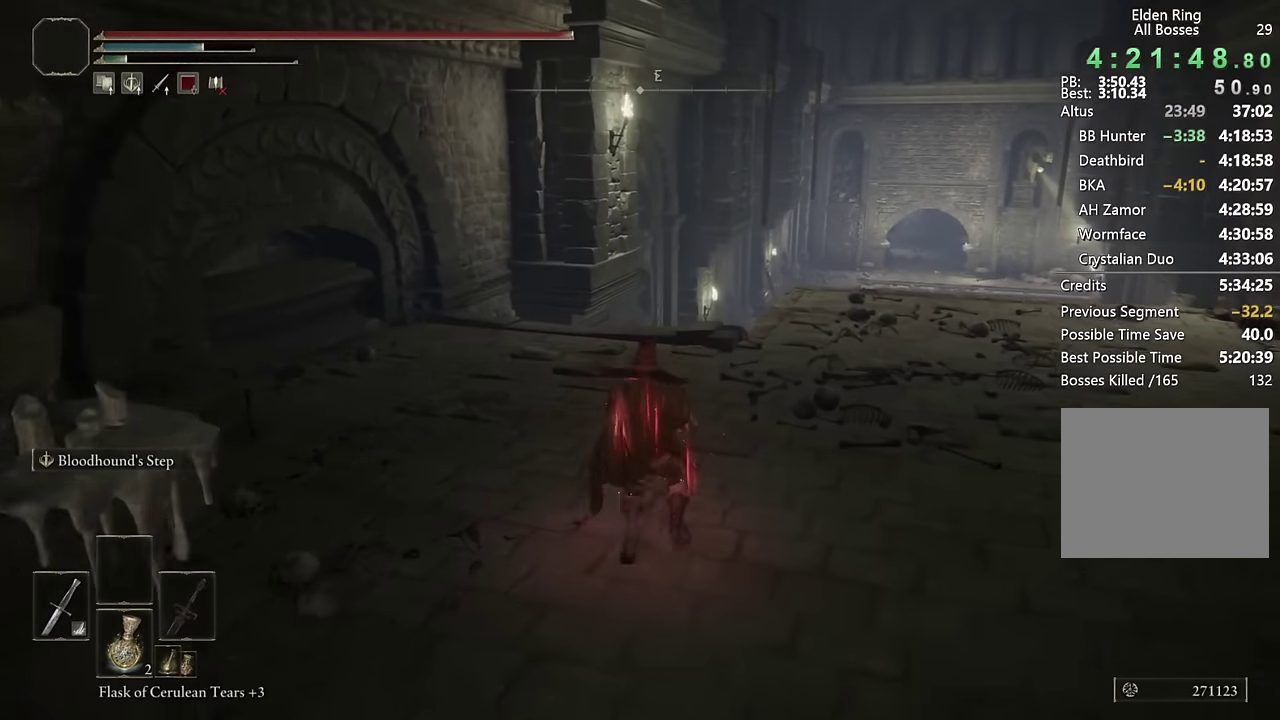
{"buttons": ["CIRCLE", "L3"], "left_stick": "up", "right_stick": "center", "events": [[50, "L3", "up"], [216, "L3", "down"], [366, "L3", "up"], [500, "L3", "down"]]}